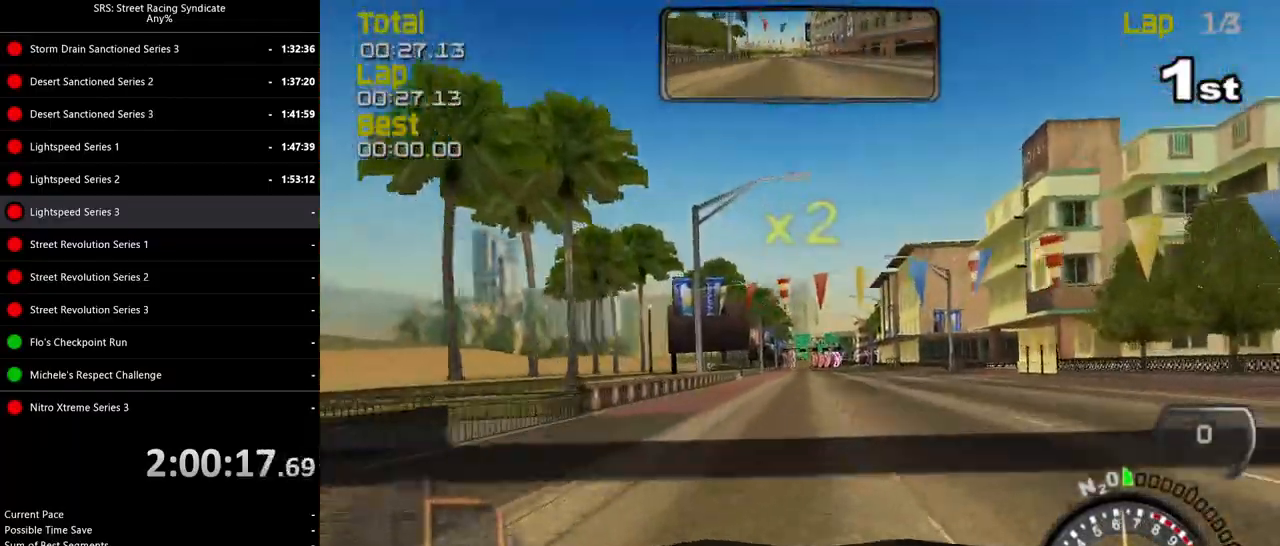
Gameplay with a controller (PlayStation layout); each line is a JSON object with the inputs held at the frame after it. "events" lists button and stick changes between this image and that frame as [ms after this image, input, new state], when the widget could be followed in between. Not read: right_stick.
{"buttons": ["R2"], "left_stick": "center", "events": [[50, "left_stick", "left"], [250, "left_stick", "center"], [334, "left_stick", "left"], [467, "left_stick", "center"]]}
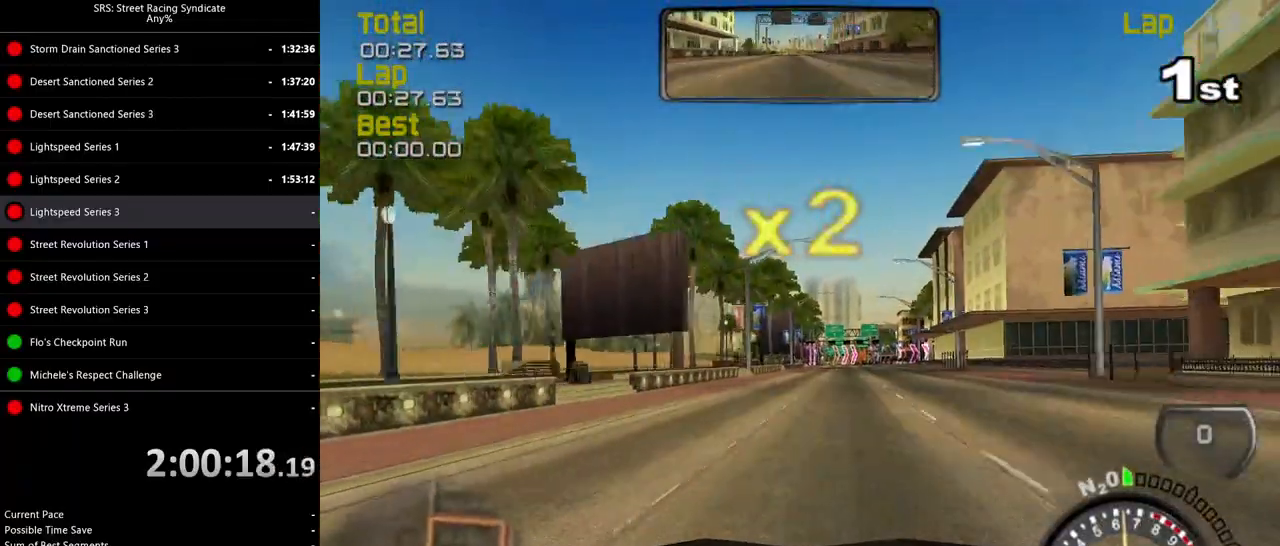
{"buttons": ["R2"], "left_stick": "center", "events": [[284, "left_stick", "right"], [401, "left_stick", "center"]]}
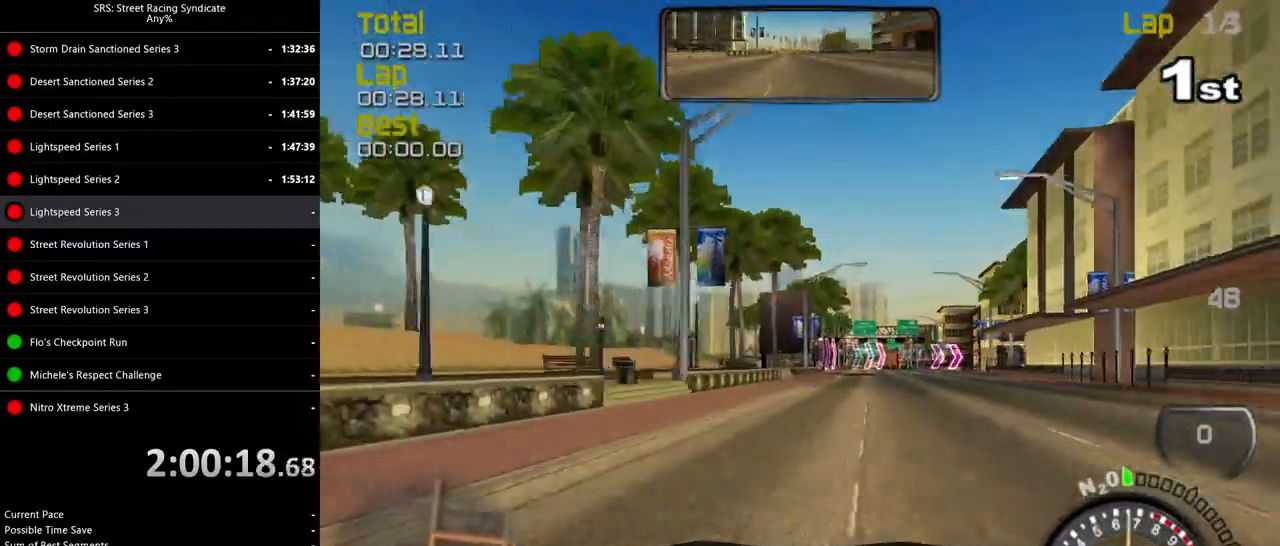
{"buttons": ["L2"], "left_stick": "center", "events": [[84, "left_stick", "right"], [184, "L2", "down"], [184, "R2", "up"], [200, "left_stick", "up-right"], [317, "CROSS", "down"], [384, "left_stick", "center"], [417, "CROSS", "up"]]}
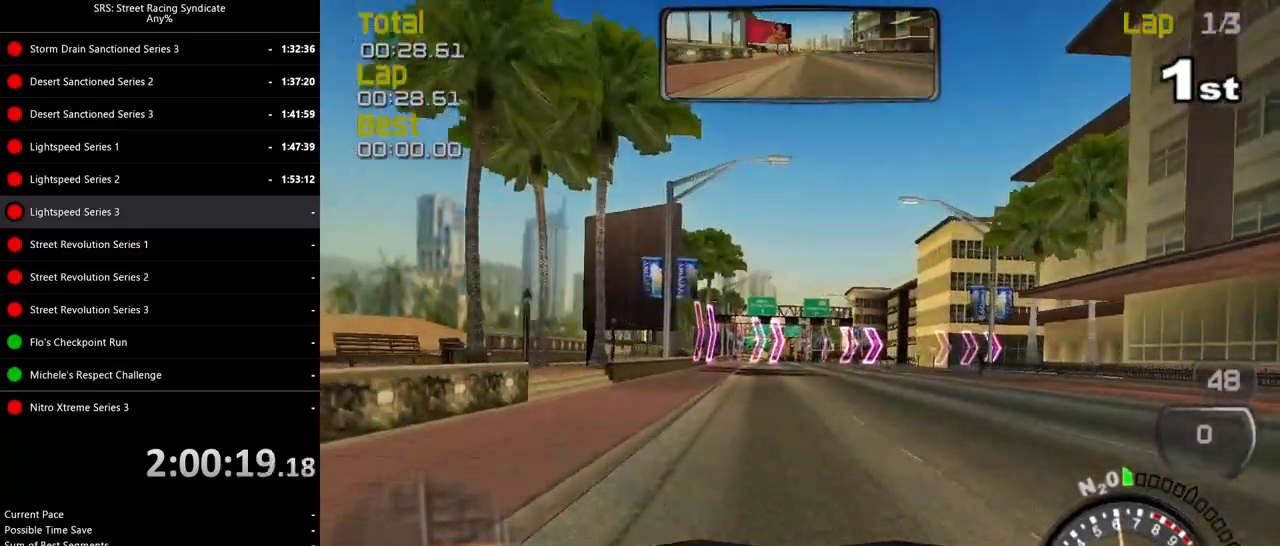
{"buttons": ["L2"], "left_stick": "right", "events": [[16, "CROSS", "down"], [100, "CROSS", "up"], [133, "left_stick", "right"]]}
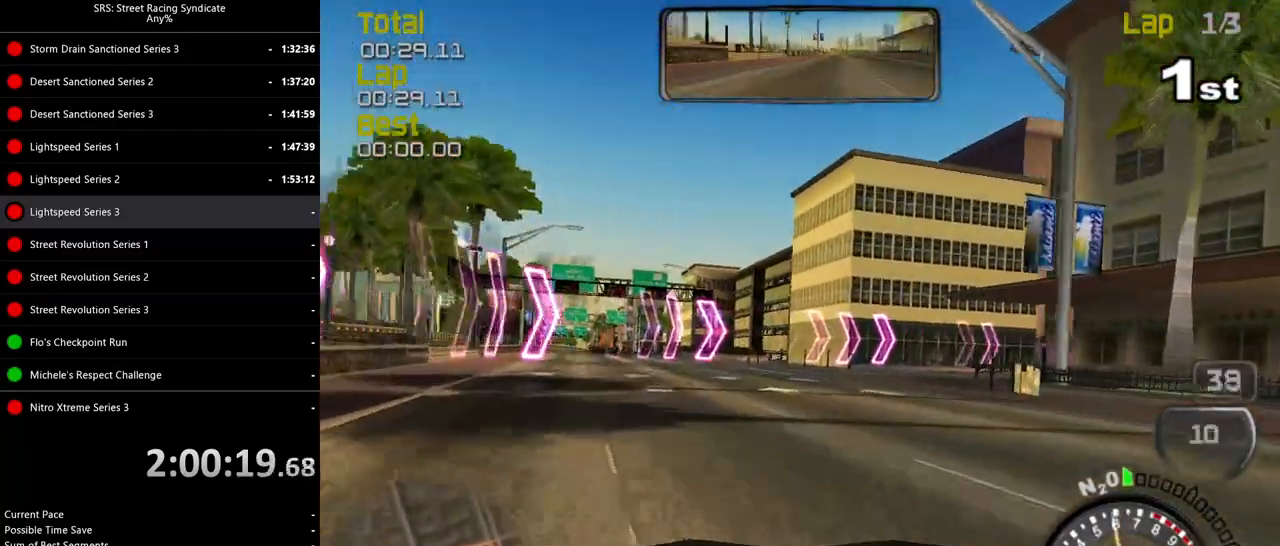
{"buttons": ["R2"], "left_stick": "right", "events": [[117, "L2", "up"], [234, "R2", "down"]]}
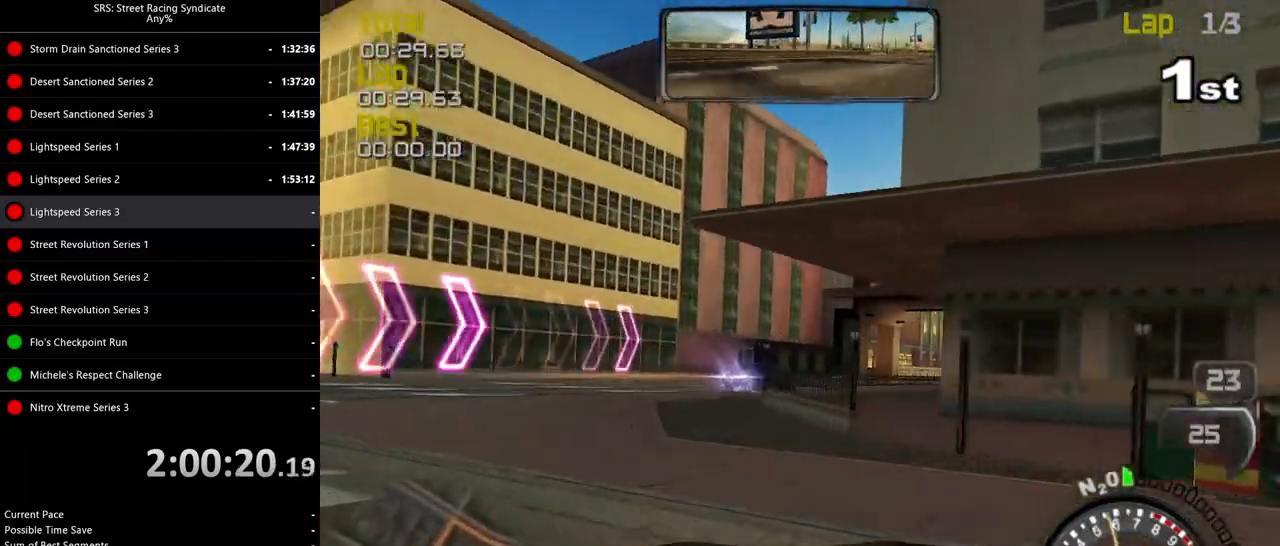
{"buttons": [], "left_stick": "right", "events": [[333, "R2", "up"]]}